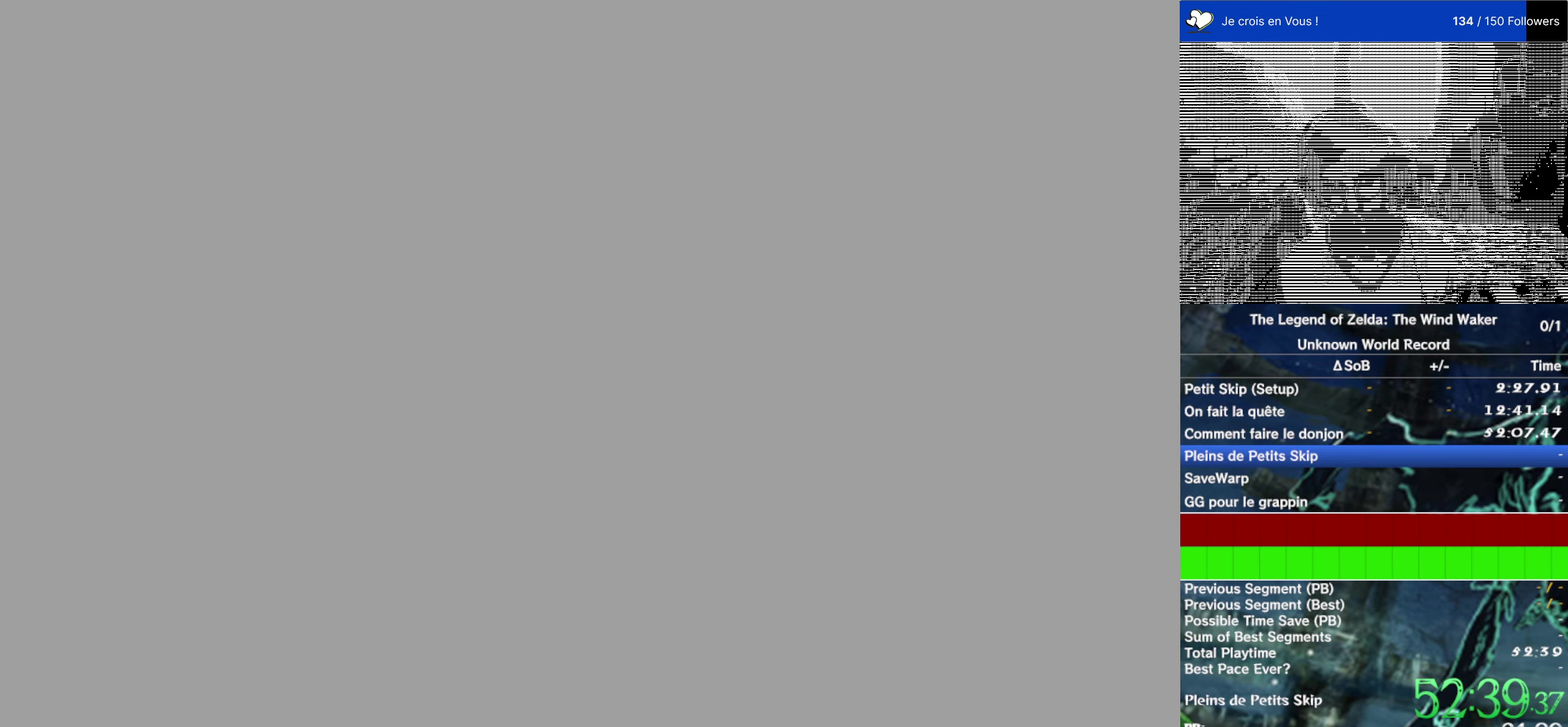
Gameplay with a controller (Nintendo layout); each line is a JSON object with the inputs held at the frame after it. "events" lists button and stick changes between this image and that frame as [ms after this image, input, new state], when the widget could be followed in between. This overlay highlights the sticks when they move; stick clicks (L3 R3) are not distinguishable. Not read: L1 L3 R3.
{"buttons": [], "left_stick": "center", "right_stick": "center", "events": [[17, "left_stick", "up"], [450, "left_stick", "center"]]}
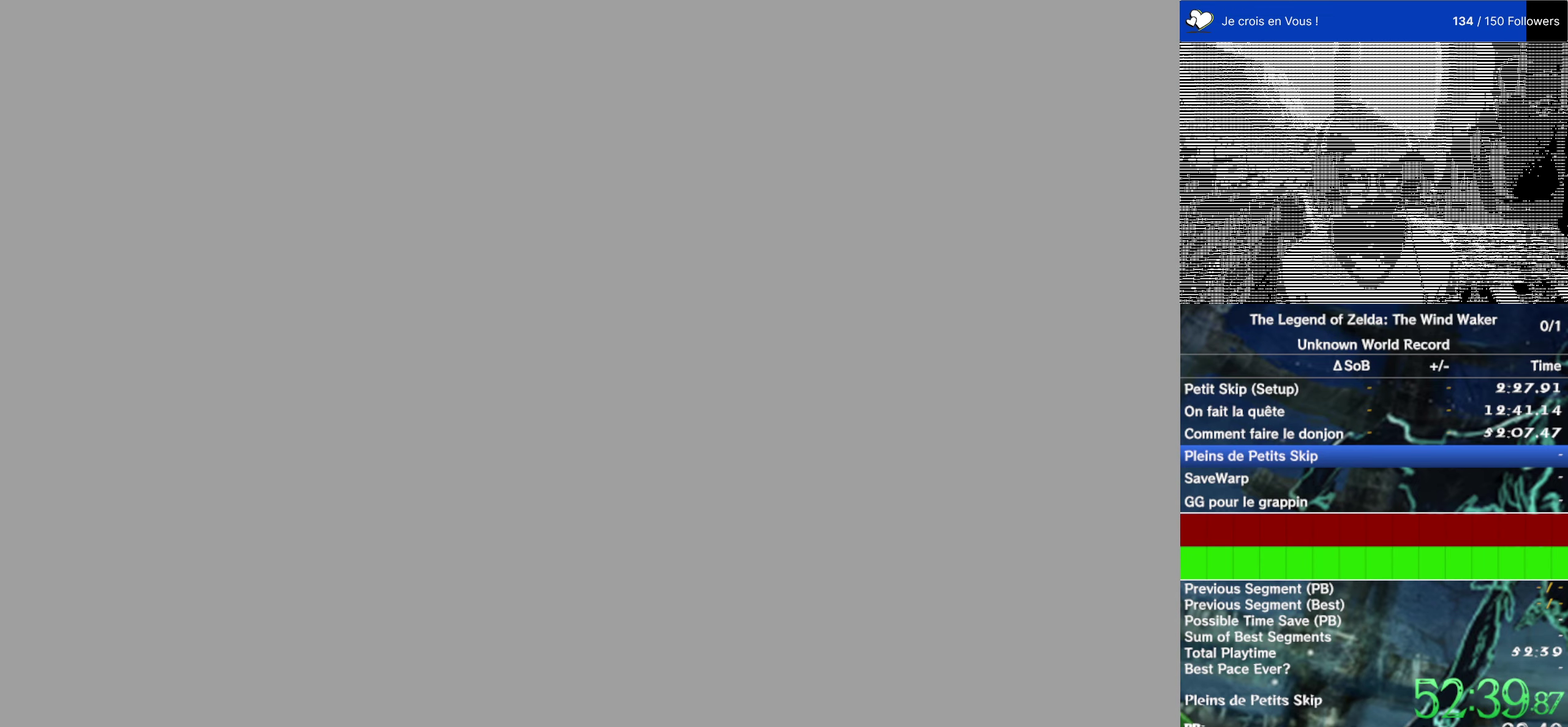
{"buttons": [], "left_stick": "up", "right_stick": "center", "events": [[334, "left_stick", "up"]]}
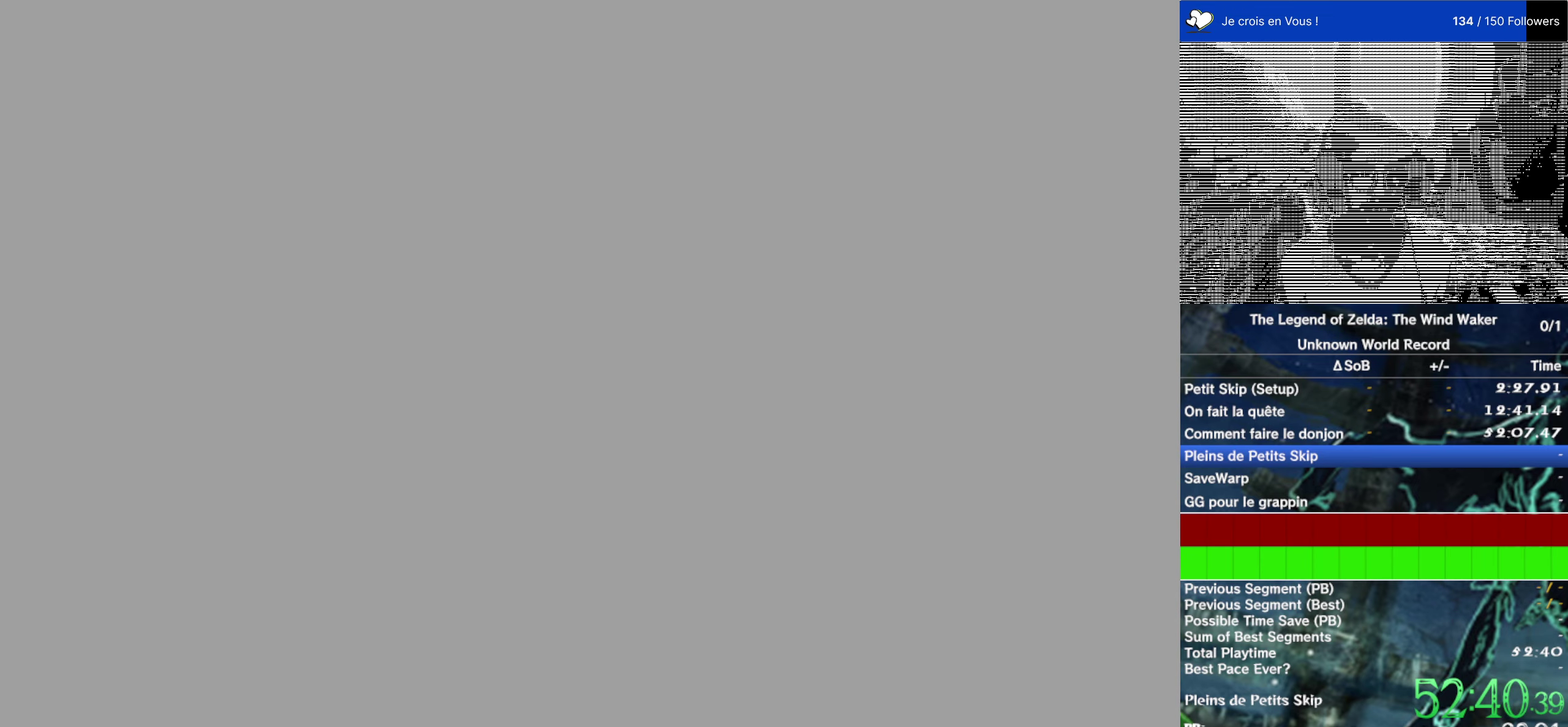
{"buttons": [], "left_stick": "center", "right_stick": "center", "events": [[67, "left_stick", "center"]]}
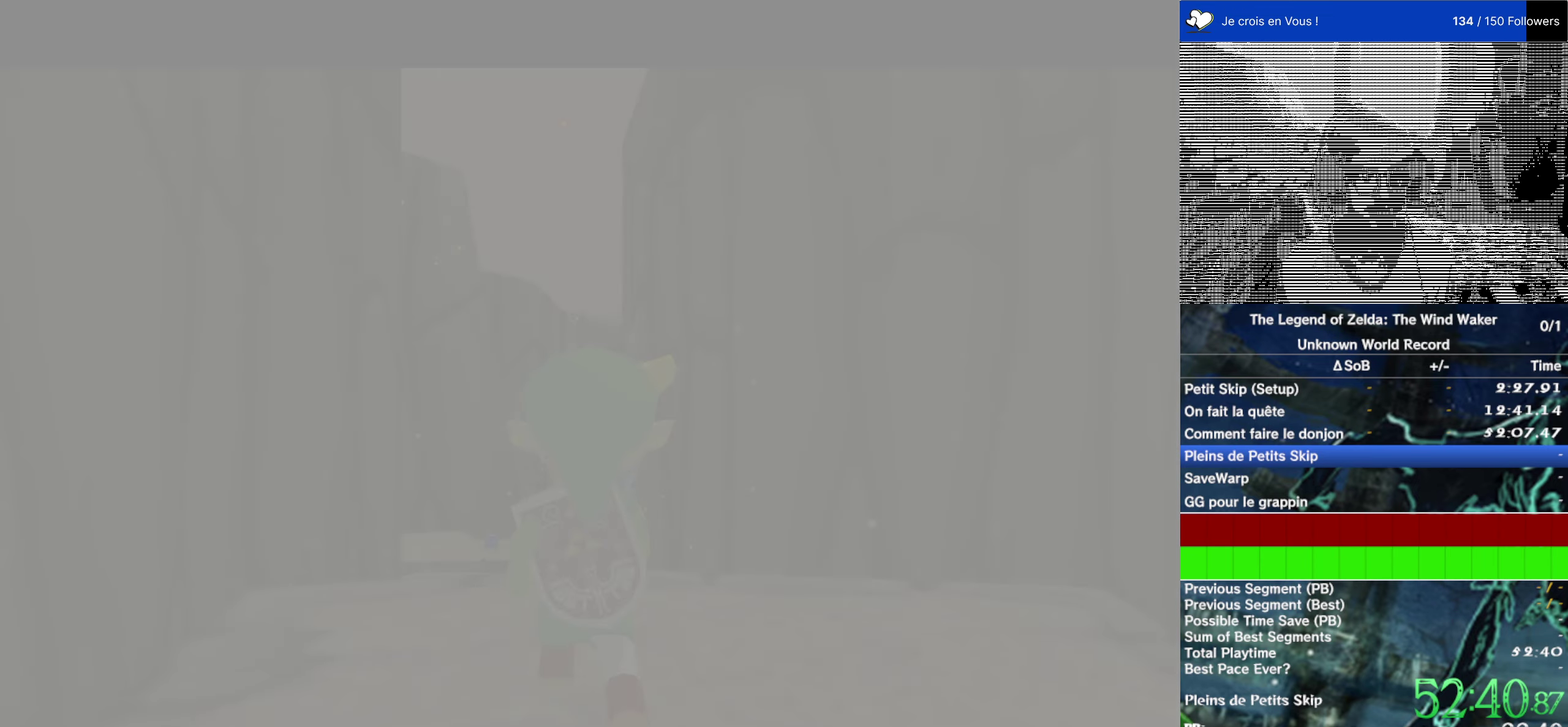
{"buttons": [], "left_stick": "center", "right_stick": "center", "events": []}
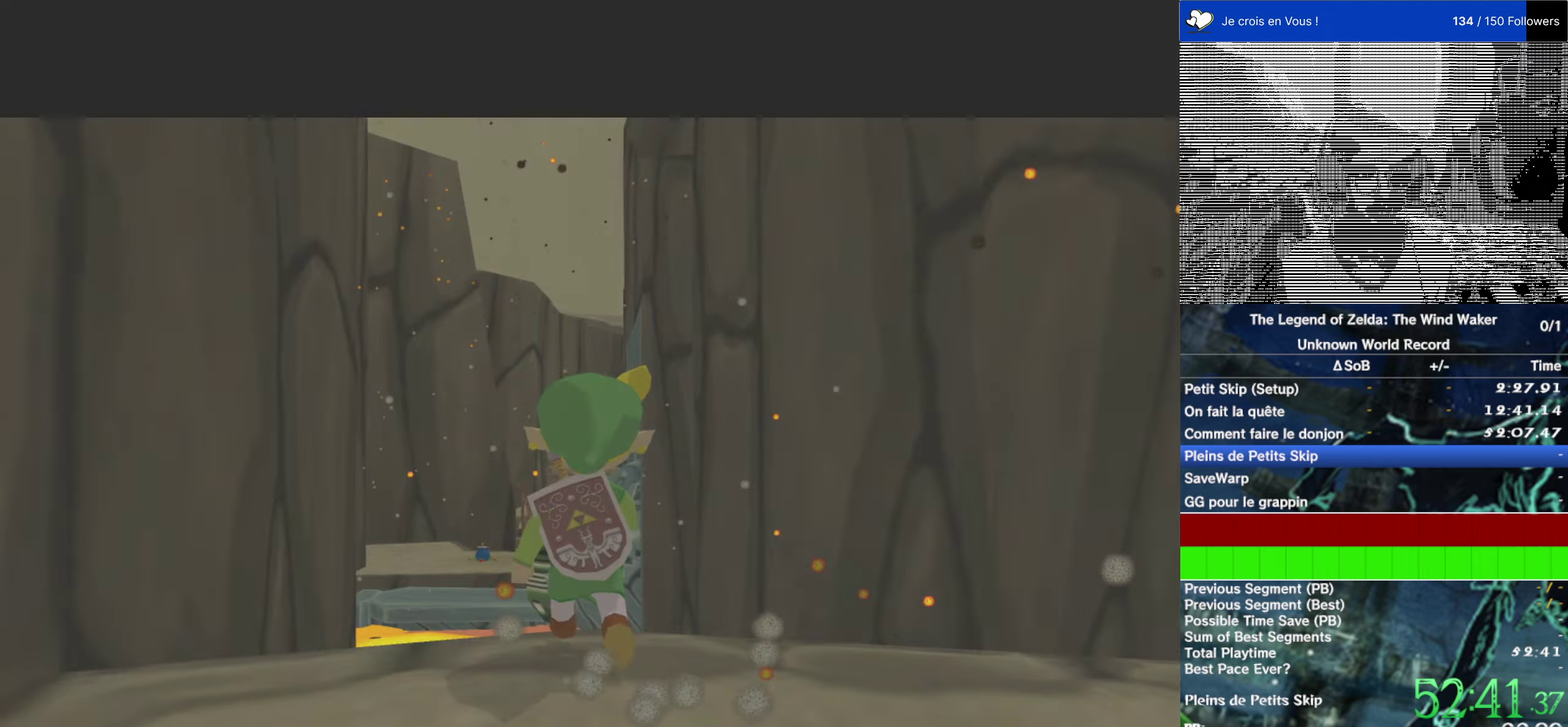
{"buttons": ["START"], "left_stick": "center", "right_stick": "center", "events": [[216, "START", "down"], [333, "START", "up"], [433, "START", "down"]]}
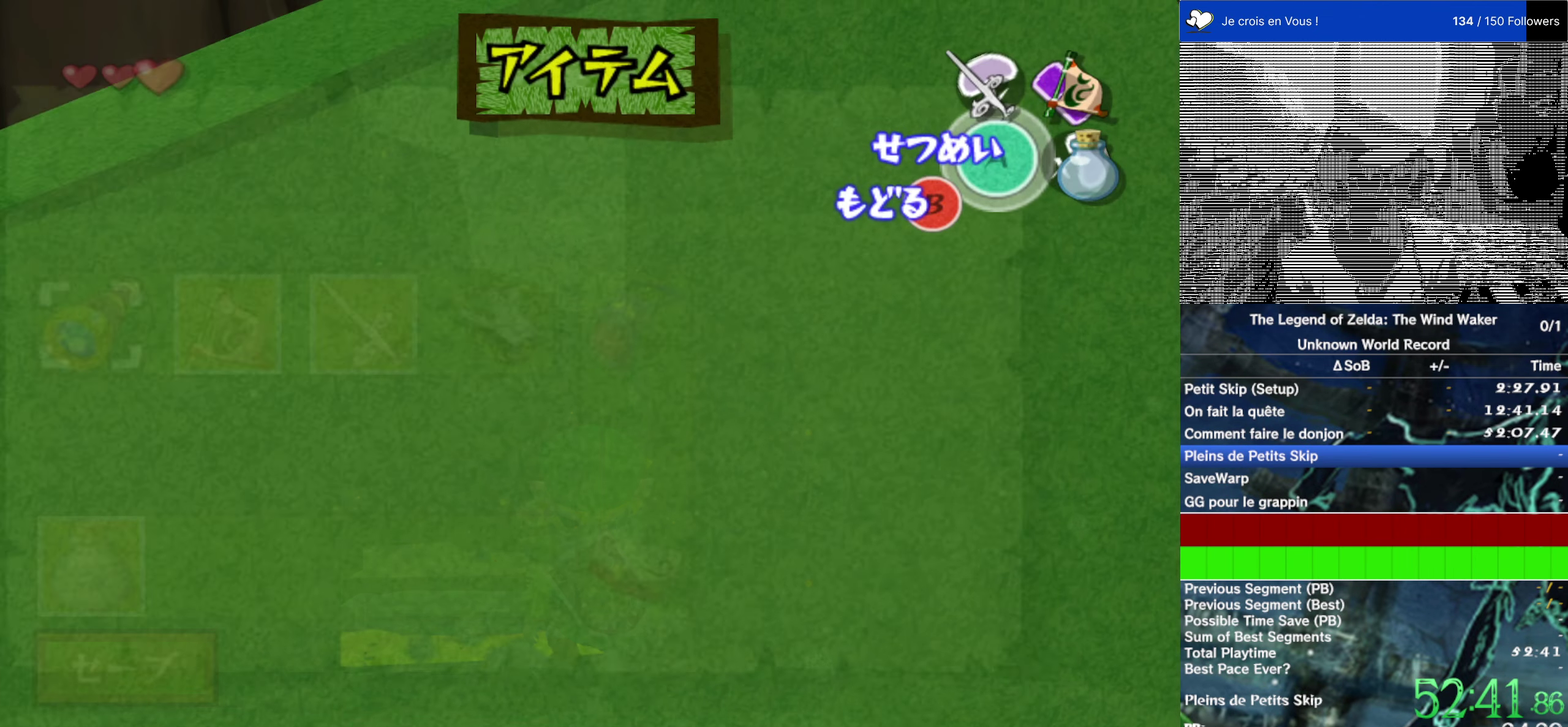
{"buttons": [], "left_stick": "center", "right_stick": "center", "events": [[16, "START", "up"], [316, "left_stick", "up-right"], [450, "left_stick", "center"]]}
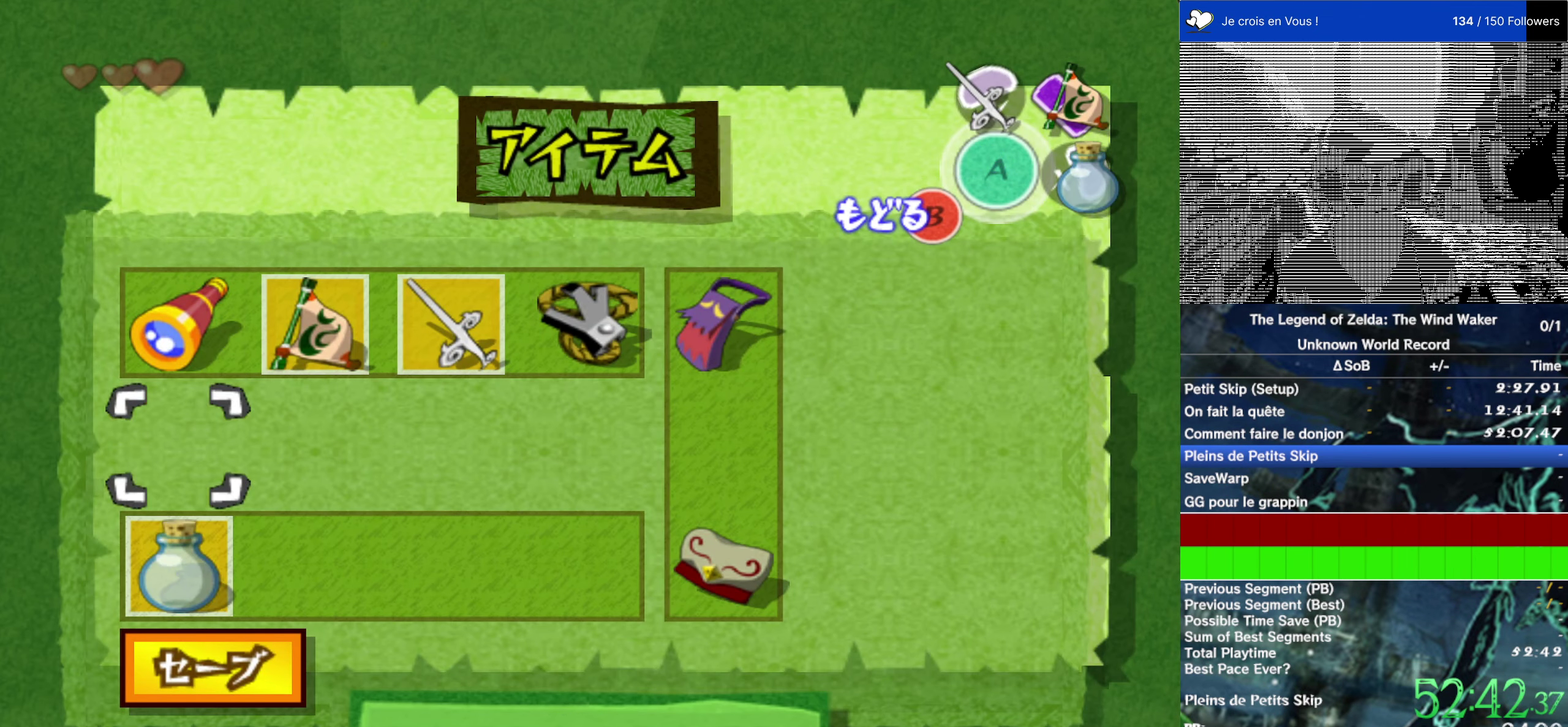
{"buttons": [], "left_stick": "center", "right_stick": "center", "events": [[50, "left_stick", "up-right"], [383, "A", "down"], [383, "left_stick", "center"], [483, "A", "up"]]}
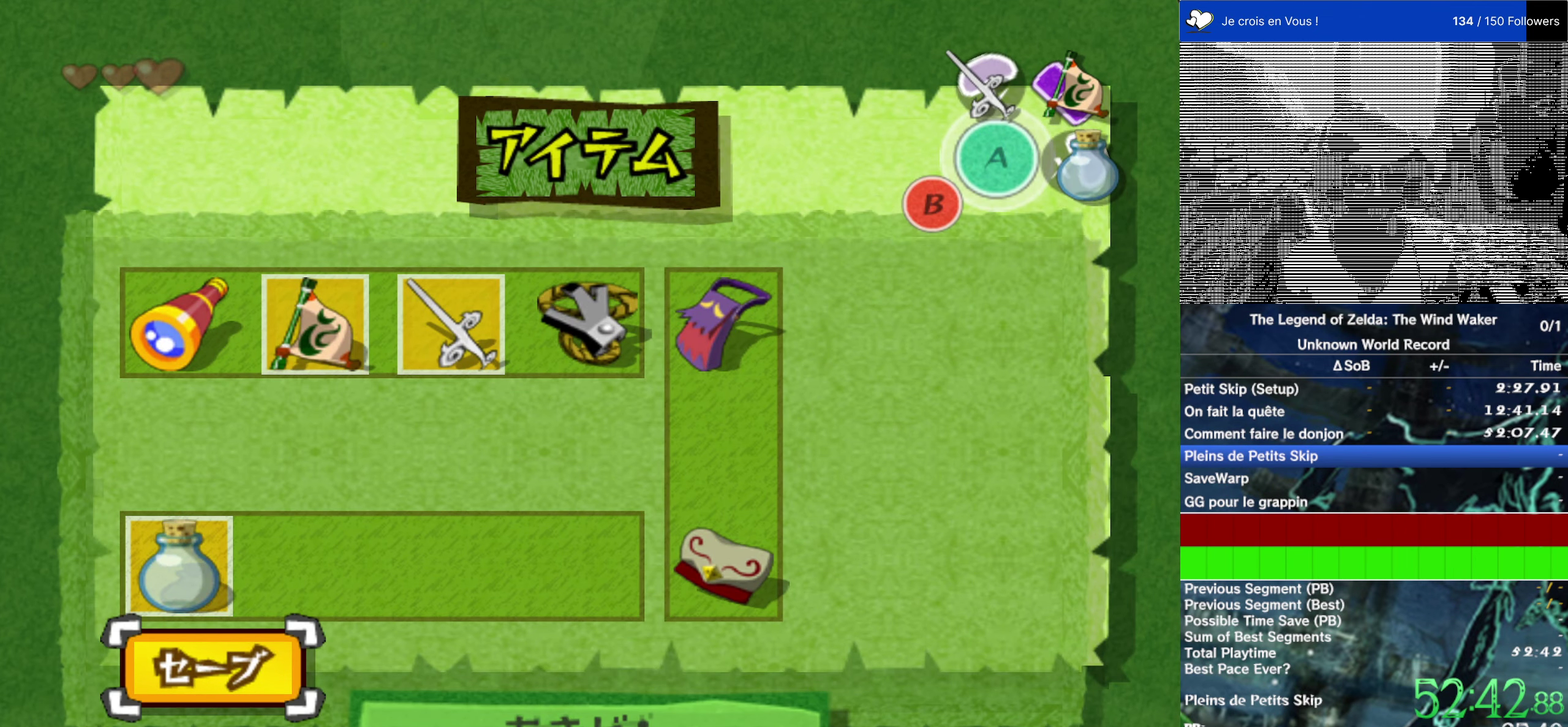
{"buttons": [], "left_stick": "center", "right_stick": "center", "events": [[50, "A", "down"], [150, "A", "up"], [250, "A", "down"], [316, "A", "up"], [383, "A", "down"], [450, "A", "up"]]}
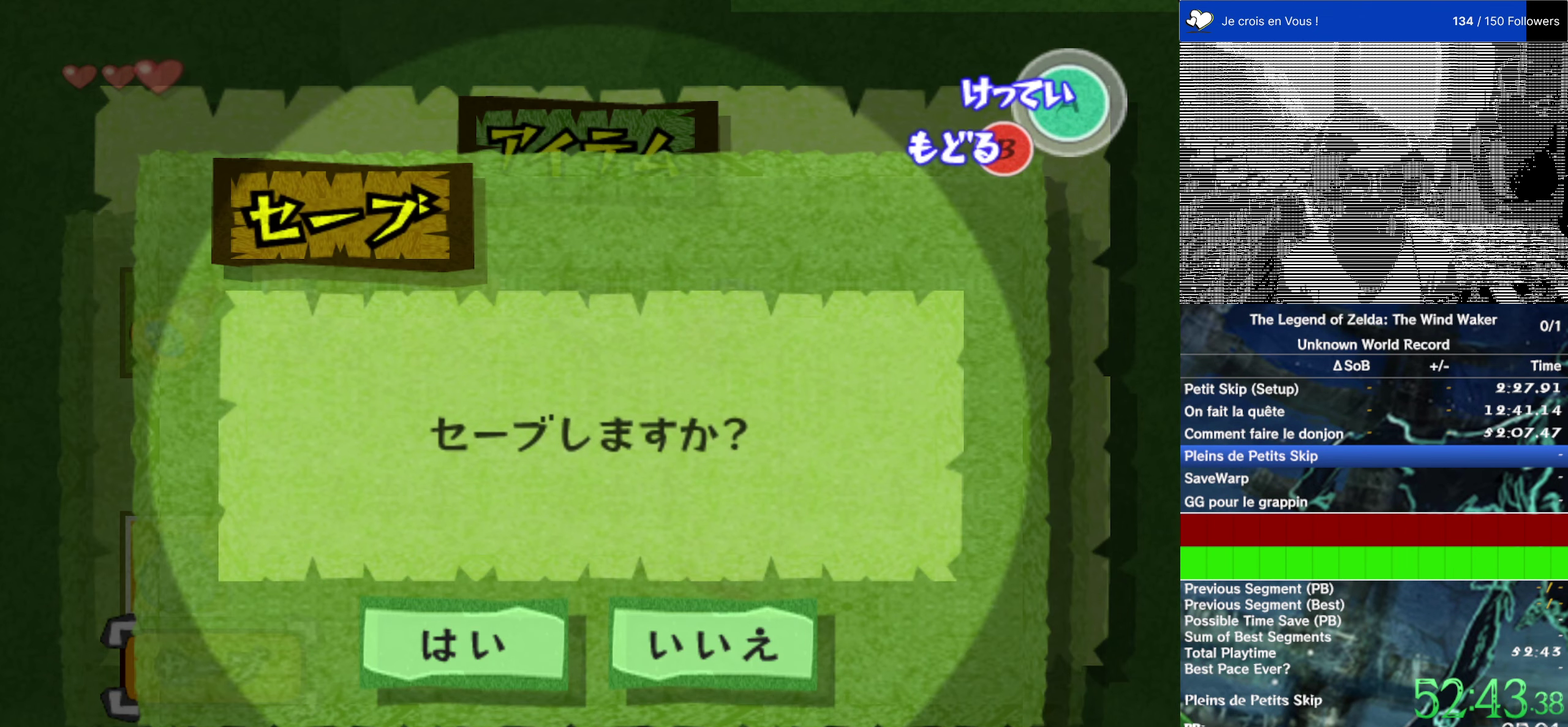
{"buttons": [], "left_stick": "center", "right_stick": "center", "events": [[50, "A", "down"], [116, "A", "up"], [183, "A", "down"], [283, "A", "up"]]}